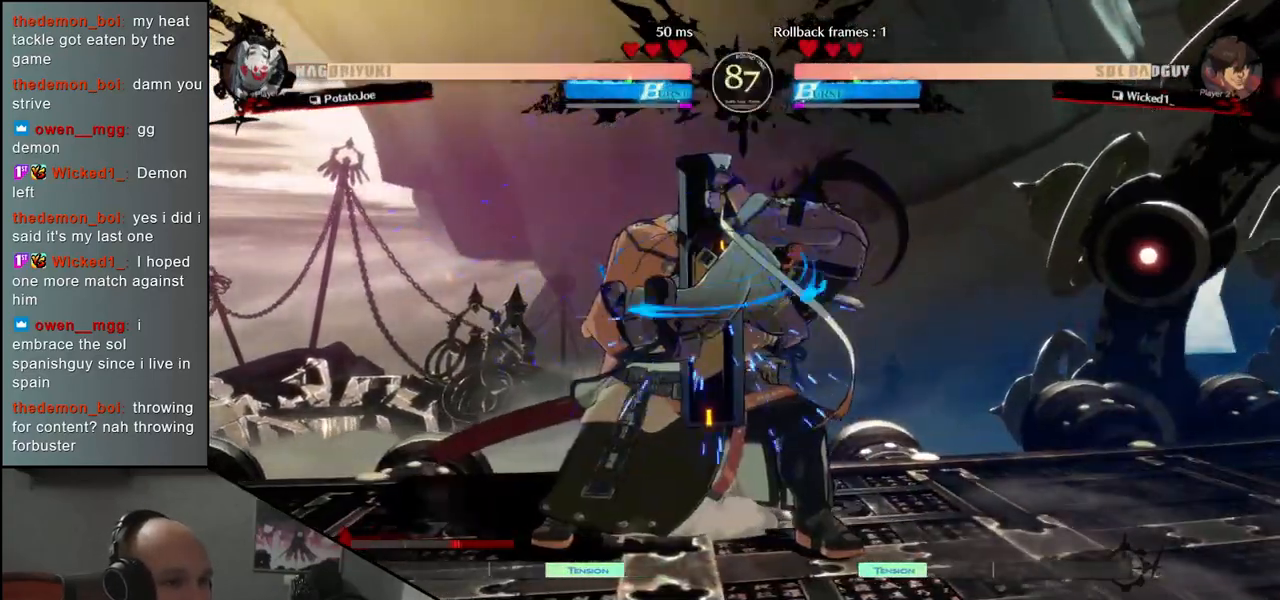
Gameplay with a controller (arcade stick); each line is a JSON object with the inputs held at the frame after it. "events" lists button and stick changes between this image and that frame as [ms after this image, input, new state], when the widget could be followed in between. Not read: L3 R3.
{"buttons": [], "left_stick": "down-left", "events": []}
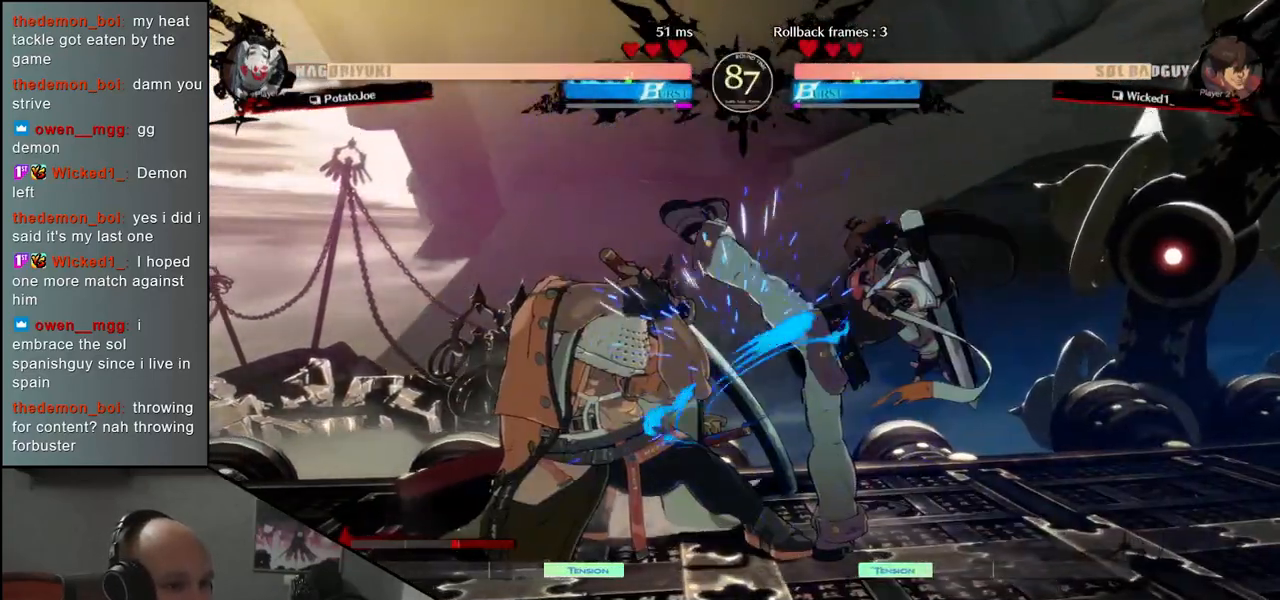
{"buttons": [], "left_stick": "down-left", "events": []}
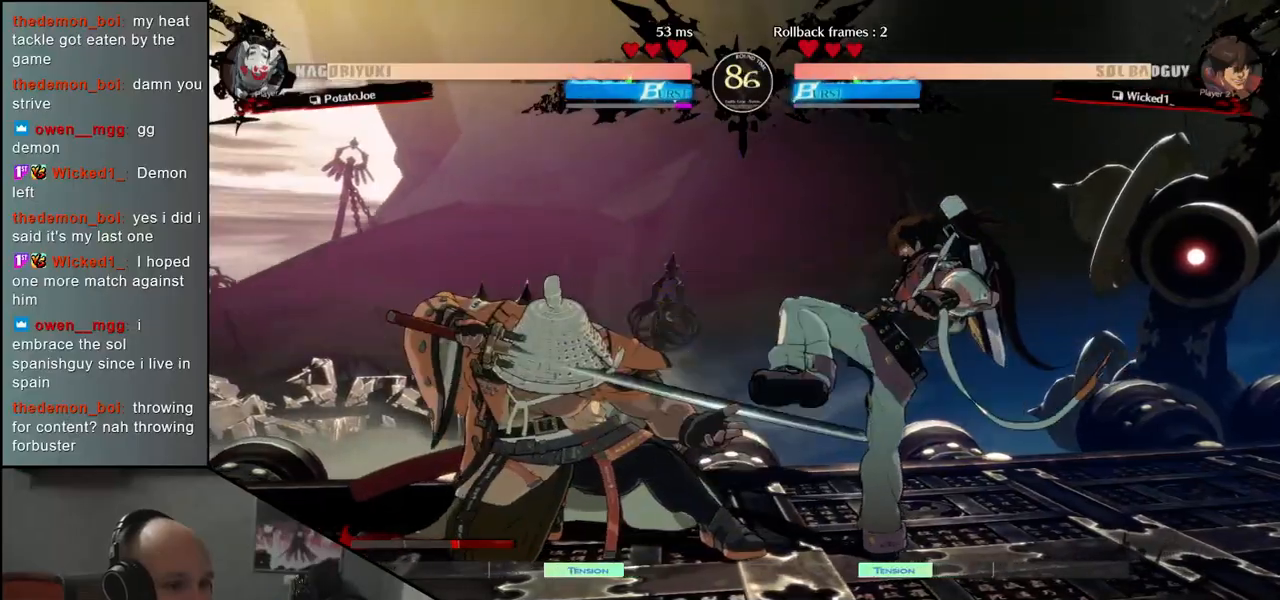
{"buttons": [], "left_stick": "down-left", "events": [[67, "left_stick", "up-left"], [250, "left_stick", "down-left"]]}
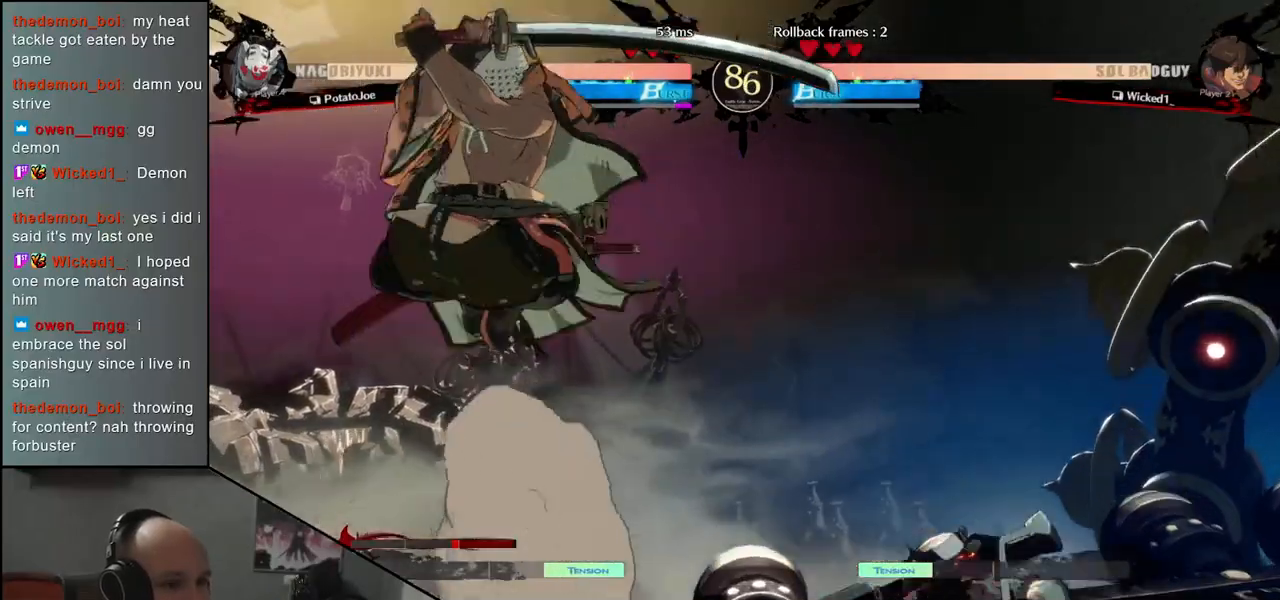
{"buttons": ["SQUARE"], "left_stick": "down-left", "events": [[450, "SQUARE", "down"]]}
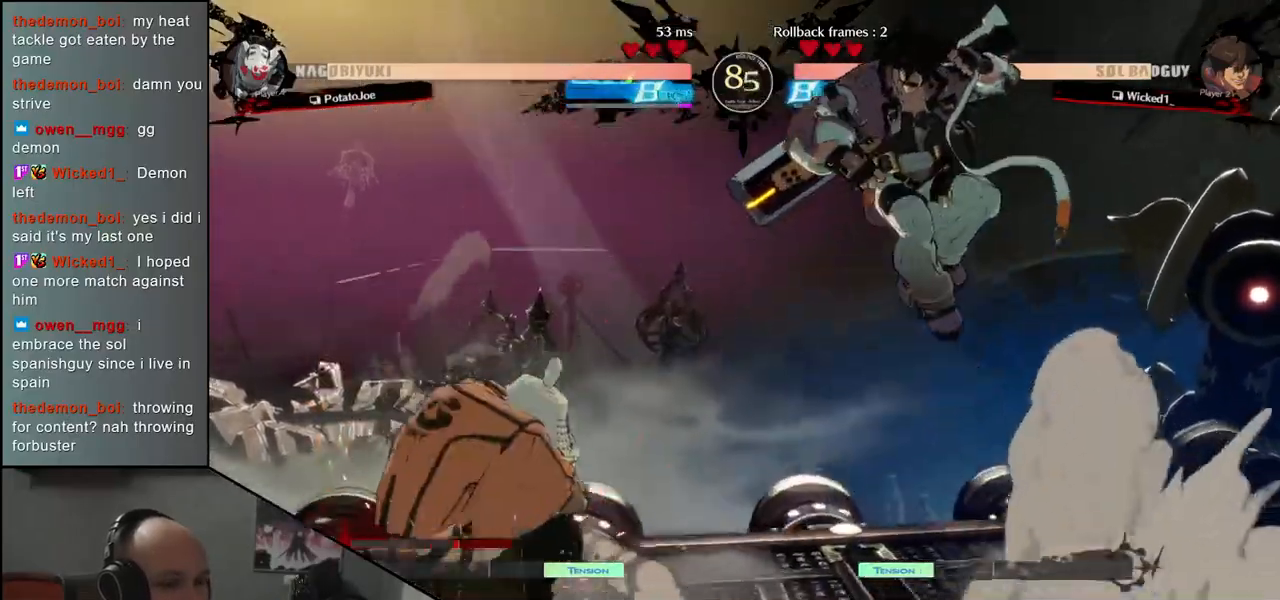
{"buttons": [], "left_stick": "down-left", "events": [[83, "SQUARE", "up"]]}
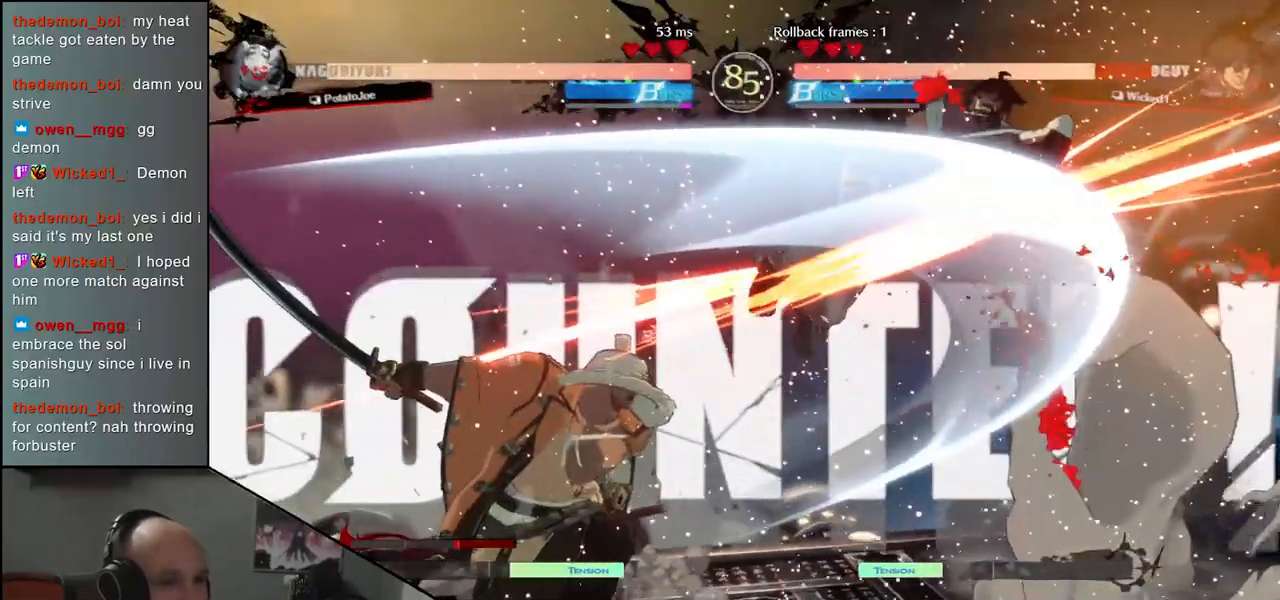
{"buttons": [], "left_stick": "down", "events": [[133, "left_stick", "right"], [183, "L2", "down"], [233, "left_stick", "center"], [267, "L2", "up"], [483, "left_stick", "down"]]}
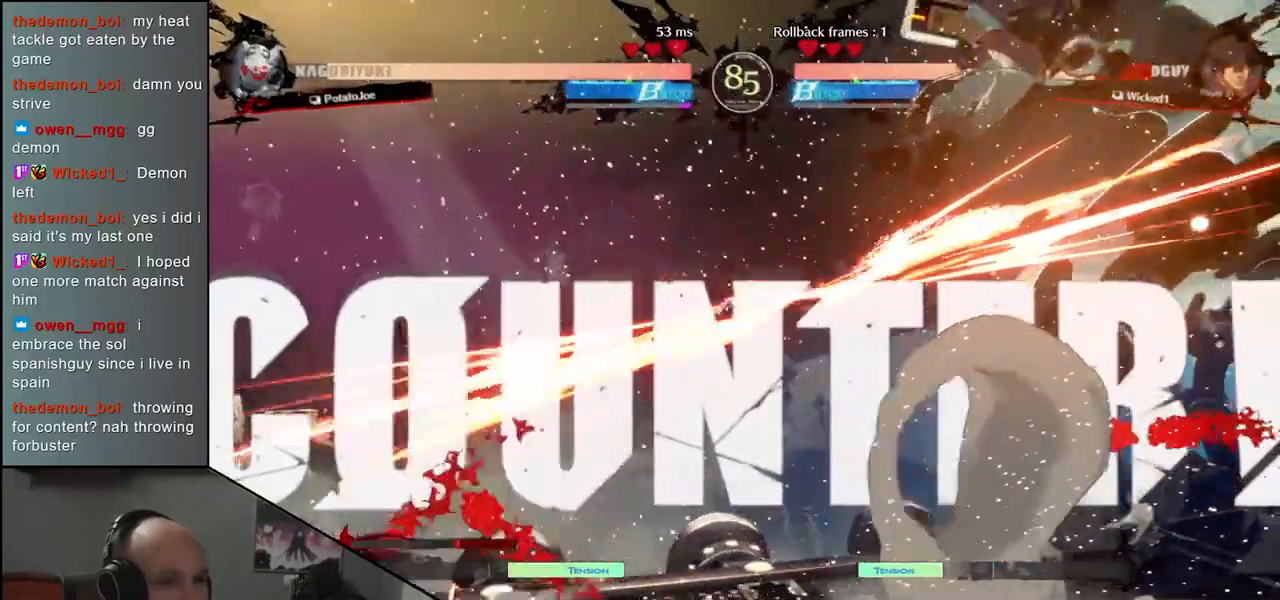
{"buttons": [], "left_stick": "down-left", "events": [[100, "SQUARE", "down"], [167, "SQUARE", "up"], [267, "SQUARE", "down"], [367, "SQUARE", "up"], [383, "left_stick", "down-left"]]}
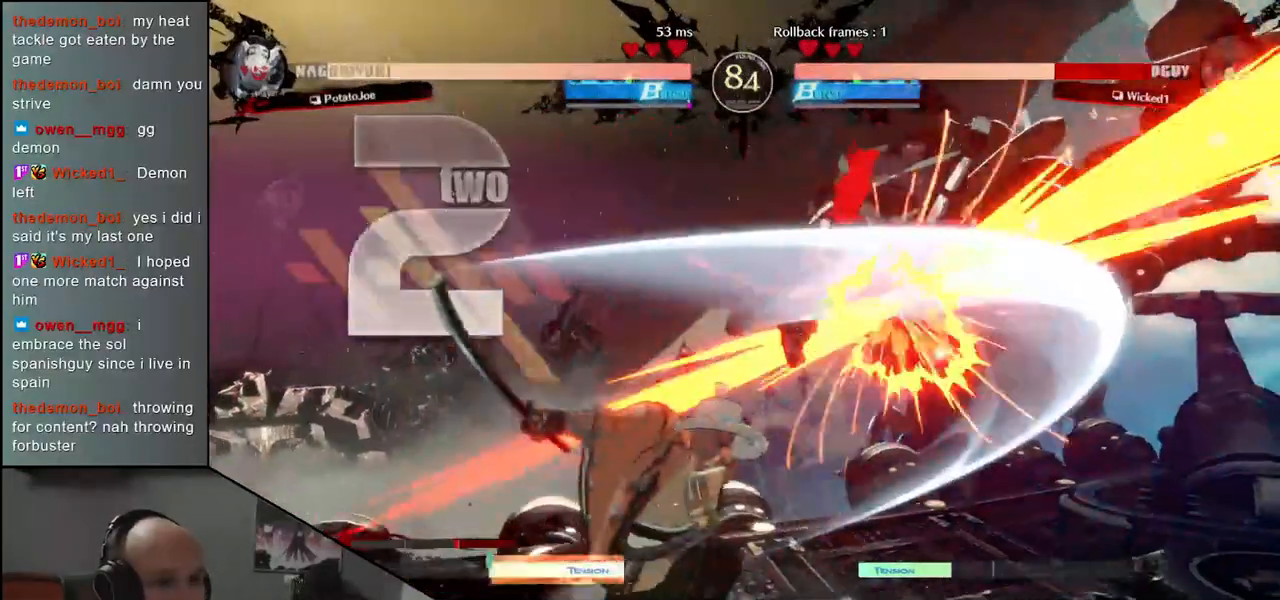
{"buttons": [], "left_stick": "down", "events": [[83, "left_stick", "down-right"], [167, "L2", "down"], [217, "left_stick", "center"], [233, "L2", "up"], [300, "left_stick", "down"], [450, "left_stick", "right"], [500, "left_stick", "down"]]}
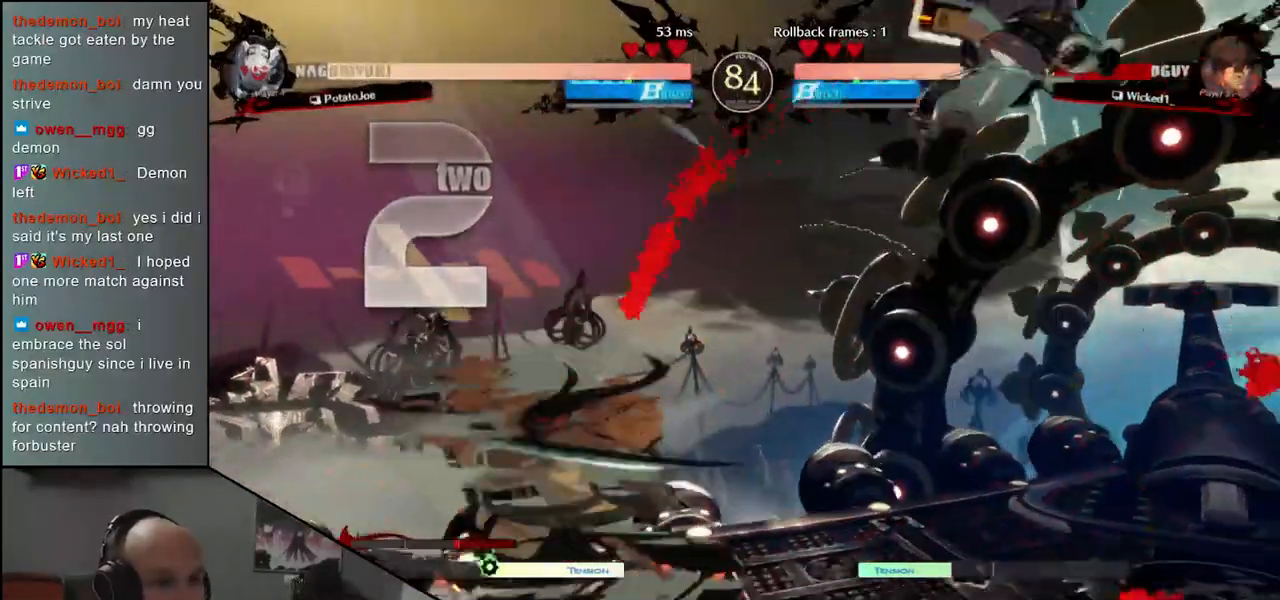
{"buttons": [], "left_stick": "right", "events": [[83, "left_stick", "right"], [133, "left_stick", "down"], [150, "SQUARE", "down"], [233, "left_stick", "right"], [283, "SQUARE", "up"], [317, "left_stick", "left"], [433, "left_stick", "down"], [500, "left_stick", "right"]]}
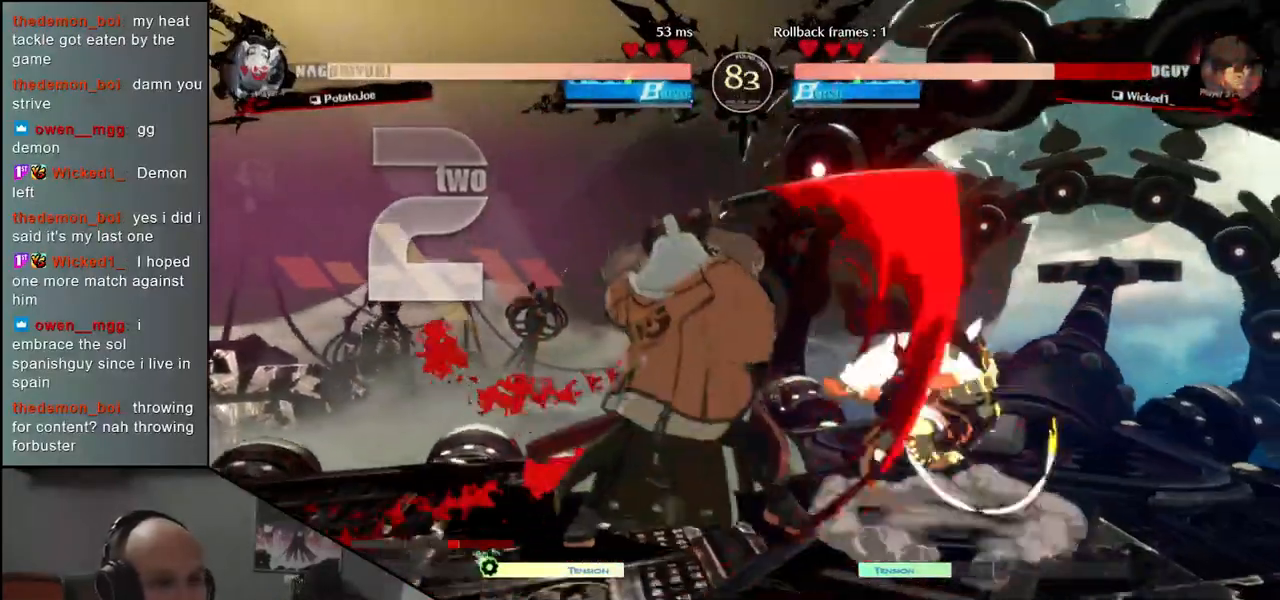
{"buttons": [], "left_stick": "center", "events": [[17, "L2", "down"], [100, "L2", "up"], [100, "left_stick", "center"]]}
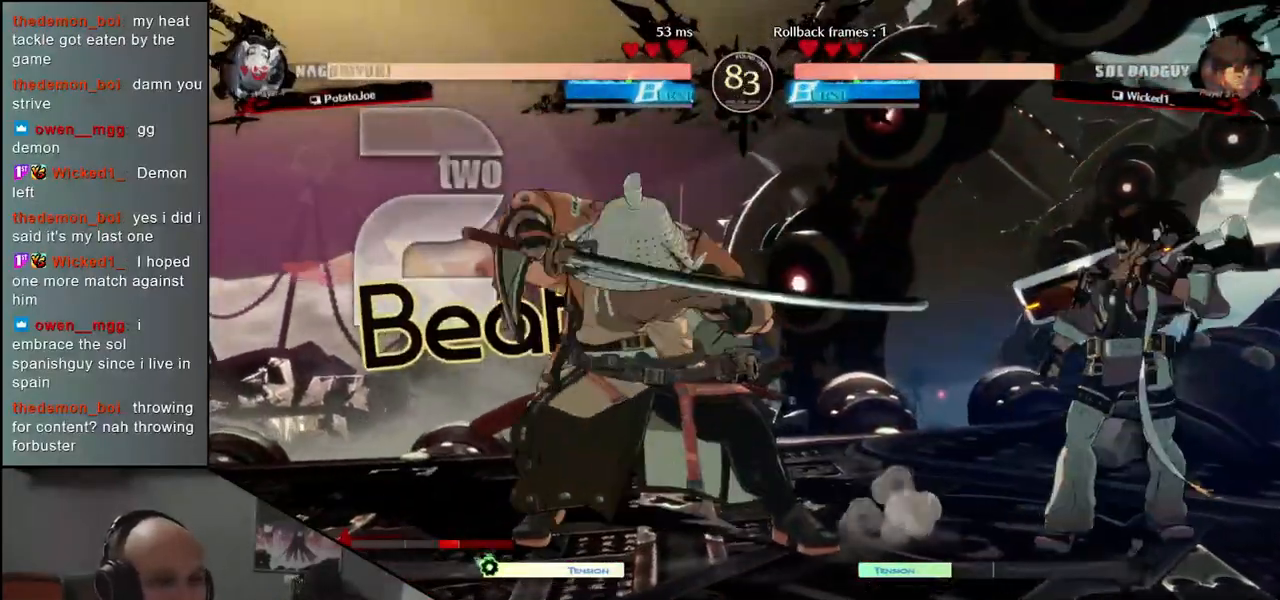
{"buttons": ["TRIANGLE"], "left_stick": "center", "events": [[17, "TRIANGLE", "down"], [83, "TRIANGLE", "up"], [217, "TRIANGLE", "down"], [317, "TRIANGLE", "up"], [417, "TRIANGLE", "down"]]}
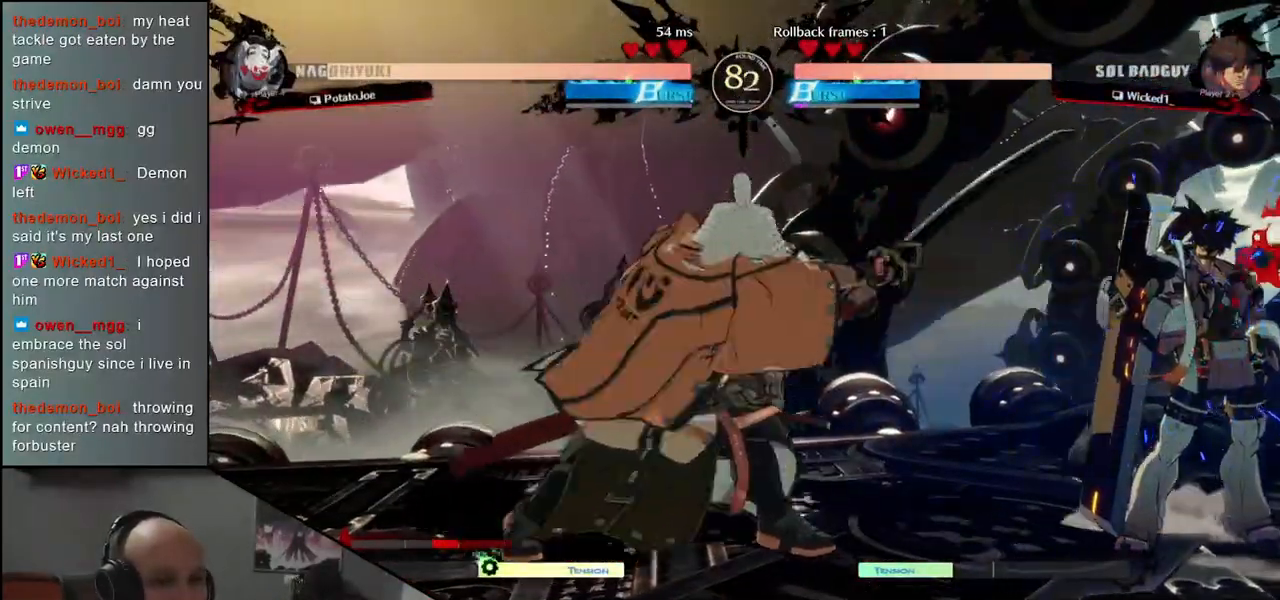
{"buttons": [], "left_stick": "center", "events": [[17, "TRIANGLE", "up"], [417, "L2", "down"], [483, "L2", "up"]]}
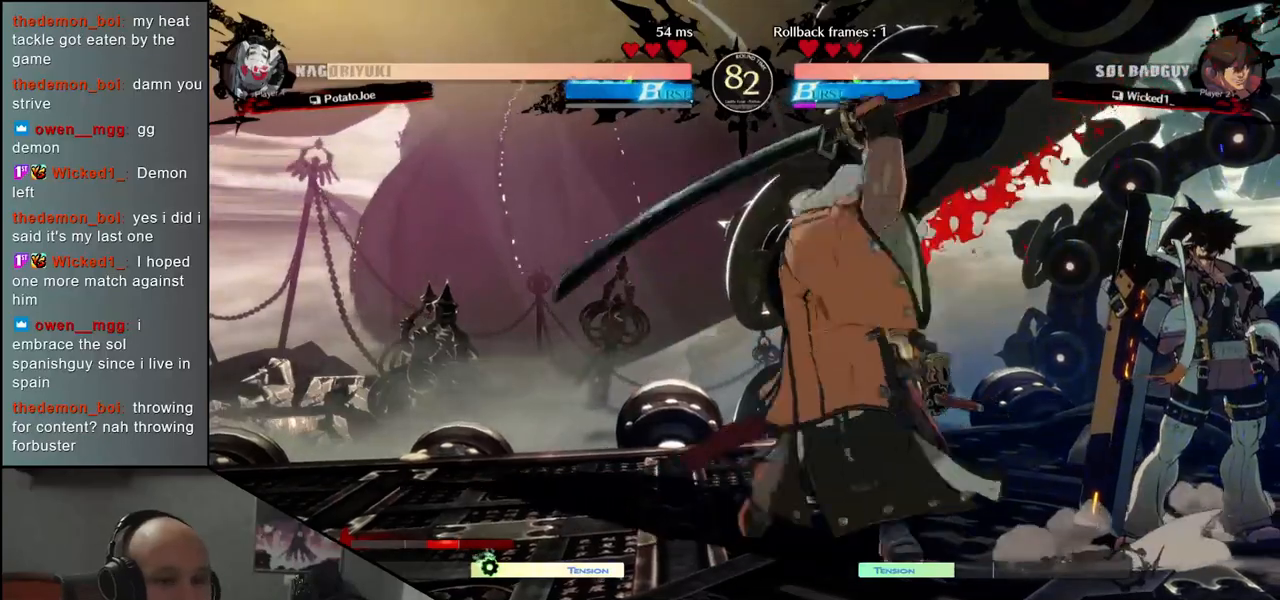
{"buttons": ["L2"], "left_stick": "center", "events": [[100, "L2", "down"], [133, "L2", "up"], [233, "L2", "down"], [283, "L2", "up"], [383, "L2", "down"], [433, "L2", "up"], [483, "L2", "down"]]}
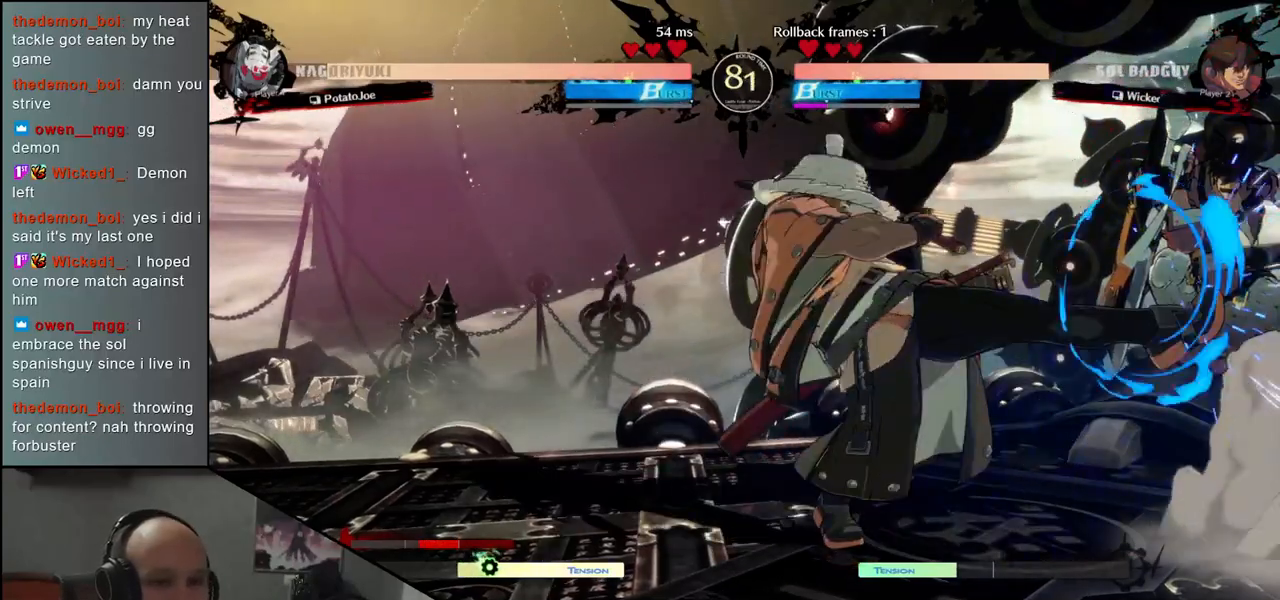
{"buttons": [], "left_stick": "right", "events": [[50, "L2", "up"], [117, "left_stick", "right"], [167, "L1", "down"], [267, "L1", "up"]]}
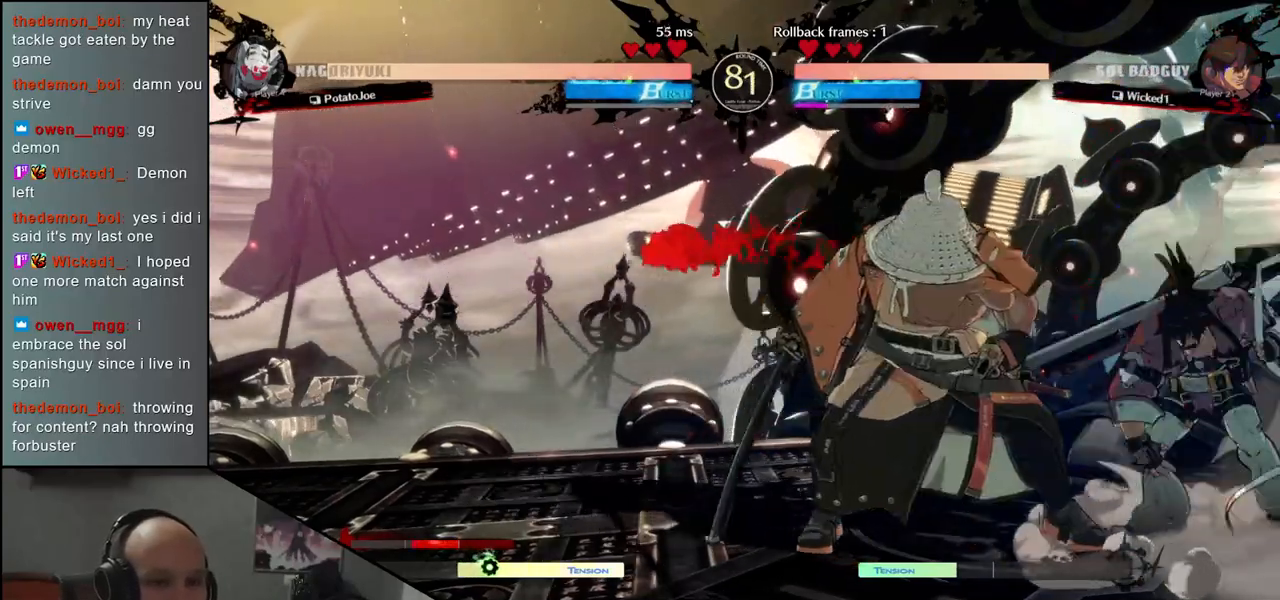
{"buttons": [], "left_stick": "right", "events": [[33, "L2", "down"], [133, "L2", "up"]]}
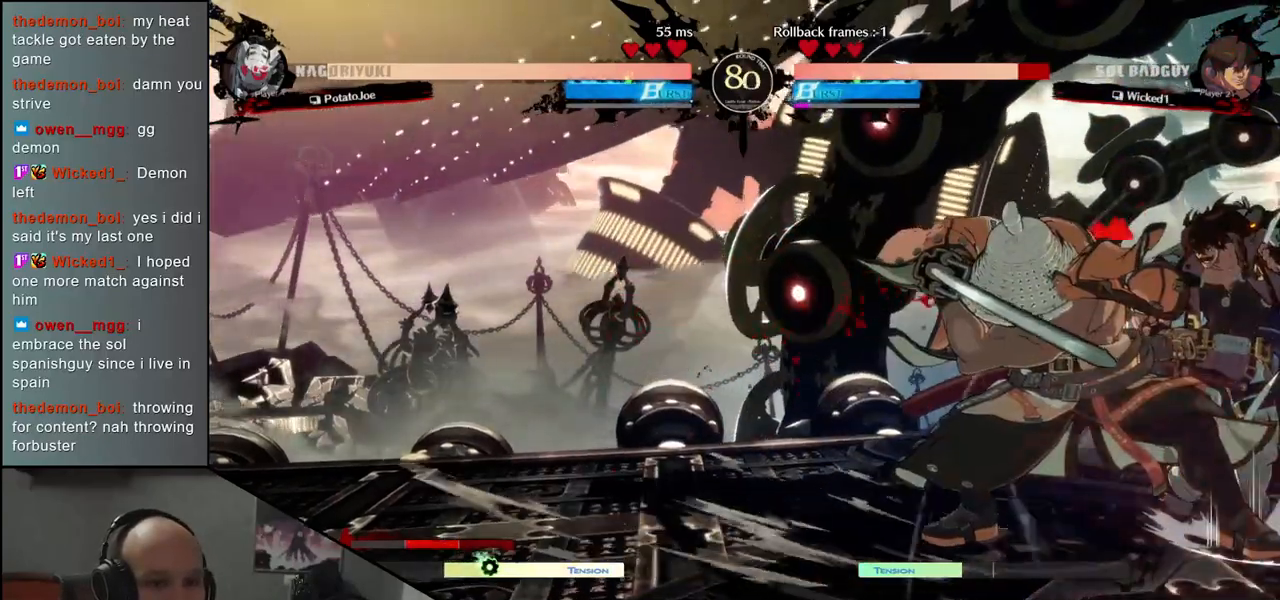
{"buttons": ["TRIANGLE"], "left_stick": "down", "events": [[17, "L2", "down"], [83, "L2", "up"], [150, "left_stick", "center"], [217, "left_stick", "down"], [267, "TRIANGLE", "down"], [350, "TRIANGLE", "up"], [450, "TRIANGLE", "down"]]}
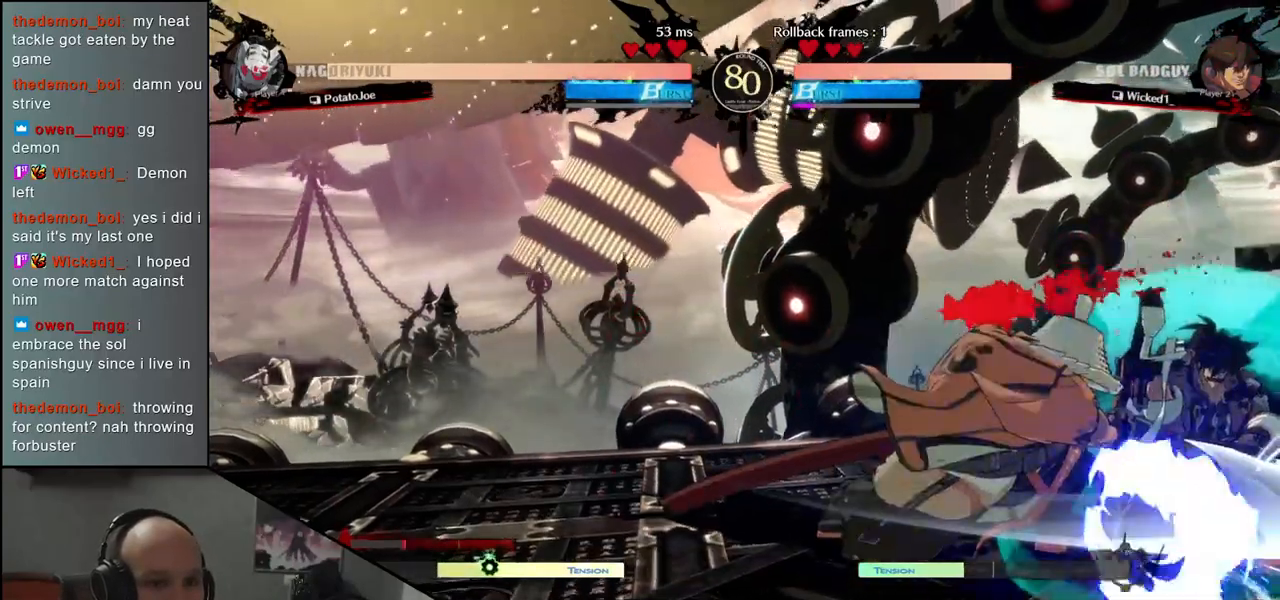
{"buttons": [], "left_stick": "center", "events": [[17, "TRIANGLE", "up"], [83, "left_stick", "center"], [167, "SQUARE", "down"], [250, "SQUARE", "up"], [333, "SQUARE", "down"], [433, "SQUARE", "up"]]}
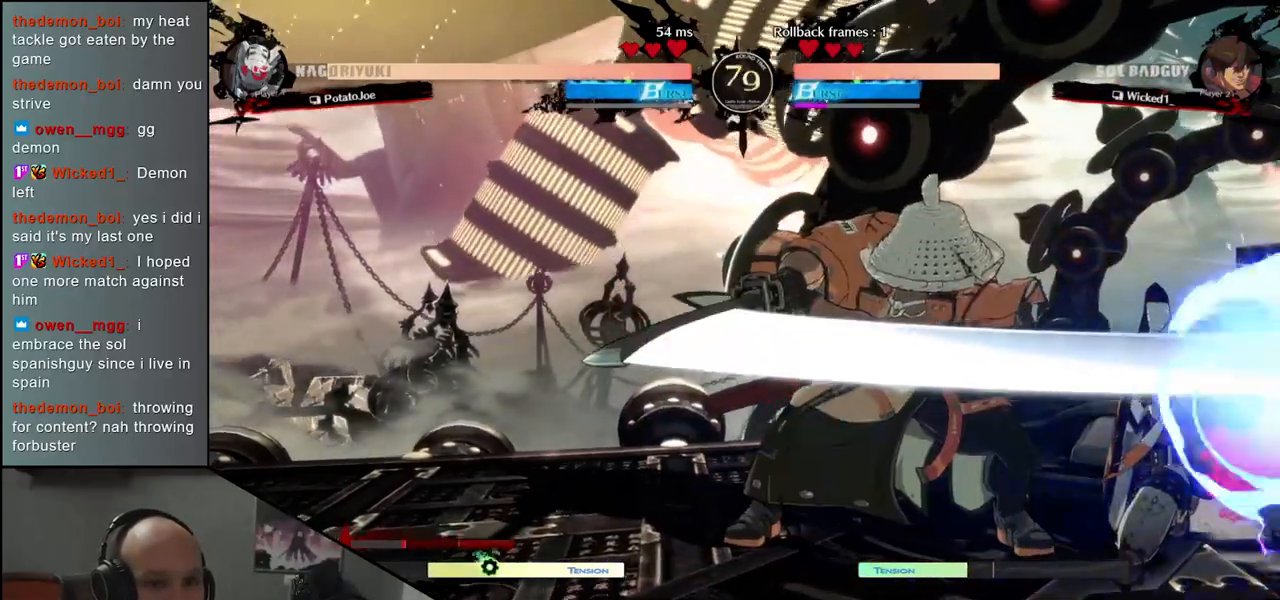
{"buttons": [], "left_stick": "right", "events": [[183, "left_stick", "right"], [233, "R2", "down"], [250, "R1", "down"], [250, "SQUARE", "down"], [250, "TRIANGLE", "down"], [383, "SQUARE", "up"], [383, "TRIANGLE", "up"], [400, "R1", "up"], [417, "R2", "up"]]}
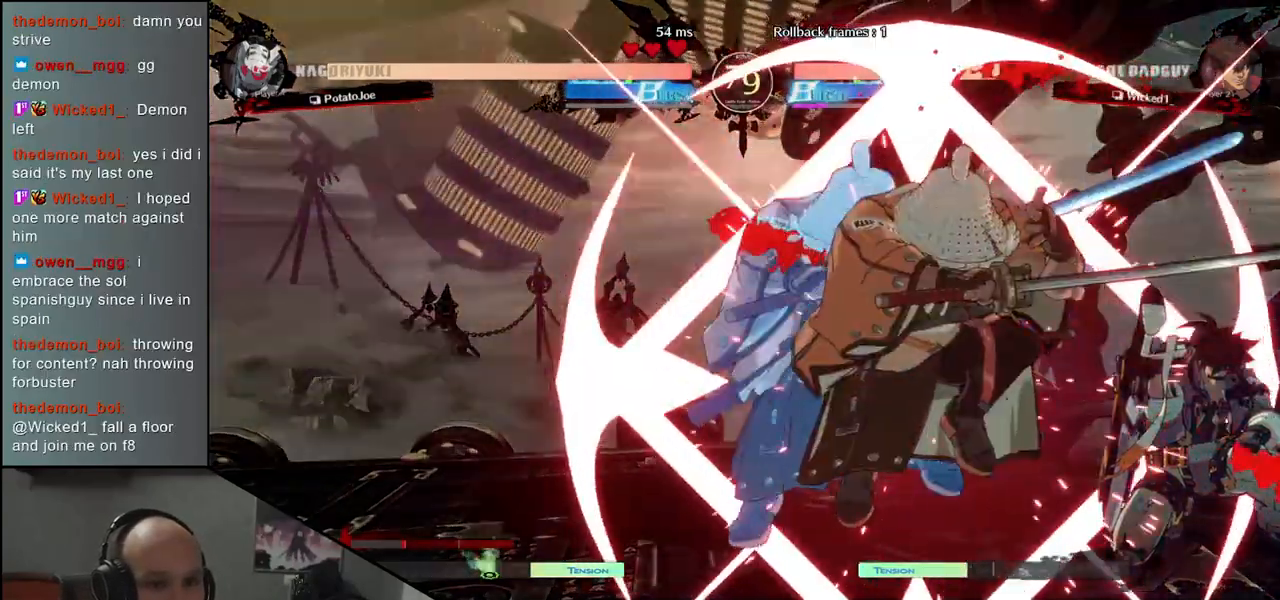
{"buttons": [], "left_stick": "down", "events": [[150, "left_stick", "center"], [267, "left_stick", "down"], [350, "L2", "down"], [417, "L2", "up"]]}
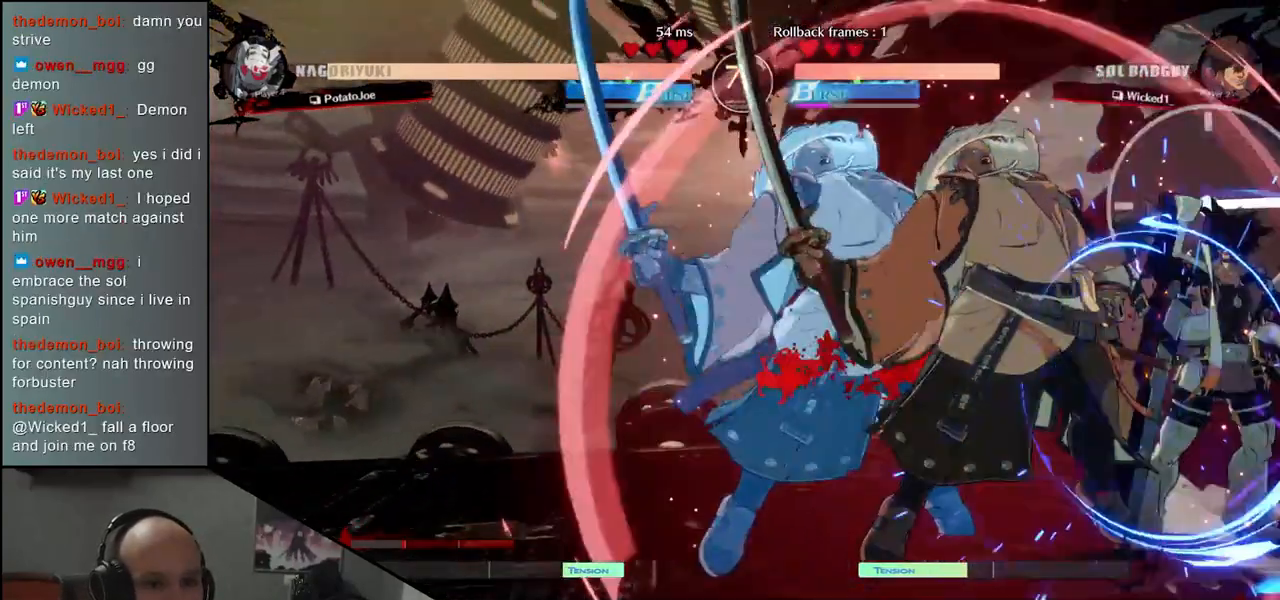
{"buttons": [], "left_stick": "center", "events": [[17, "L2", "down"], [50, "L2", "up"], [133, "L2", "down"], [183, "L2", "up"], [267, "L2", "down"], [300, "left_stick", "center"], [350, "L2", "up"]]}
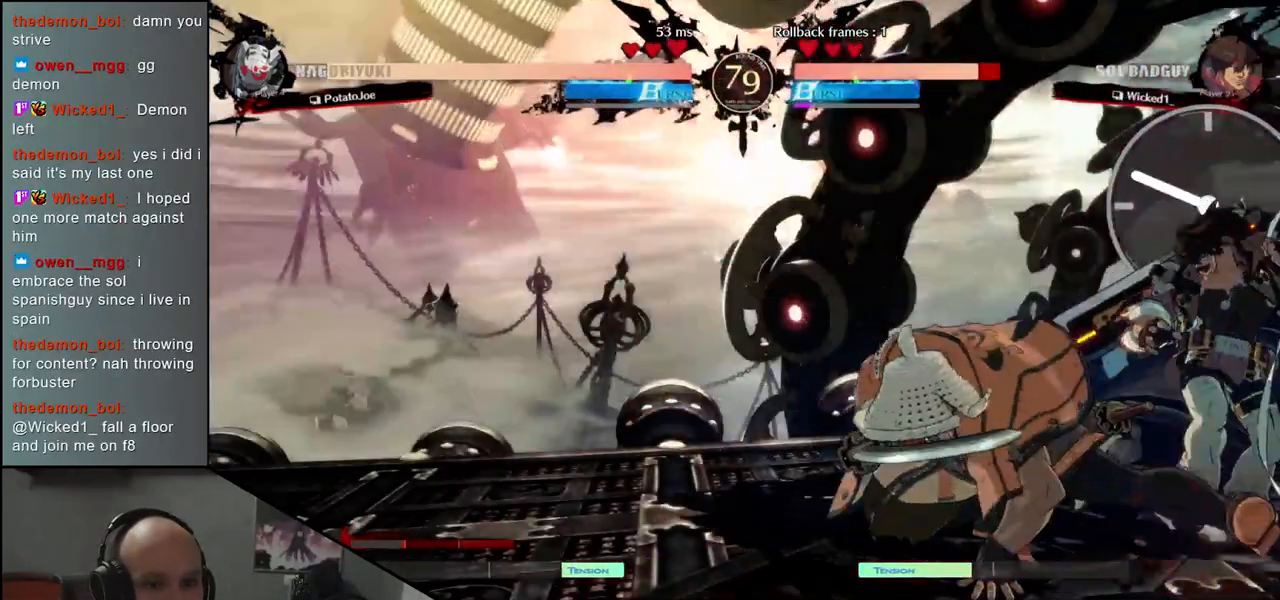
{"buttons": [], "left_stick": "center", "events": [[83, "L2", "down"], [133, "L2", "up"], [267, "L2", "down"], [317, "L2", "up"], [417, "L2", "down"], [483, "L2", "up"]]}
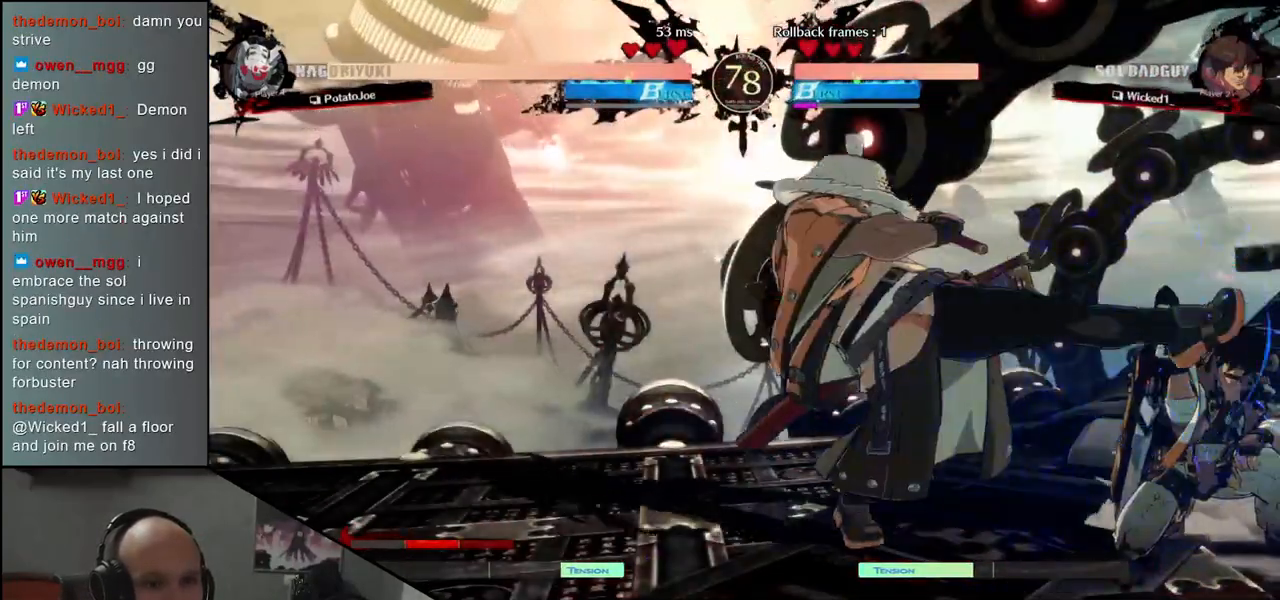
{"buttons": [], "left_stick": "right", "events": [[117, "L2", "down"], [167, "L2", "up"], [250, "left_stick", "right"], [350, "L2", "down"], [433, "L2", "up"]]}
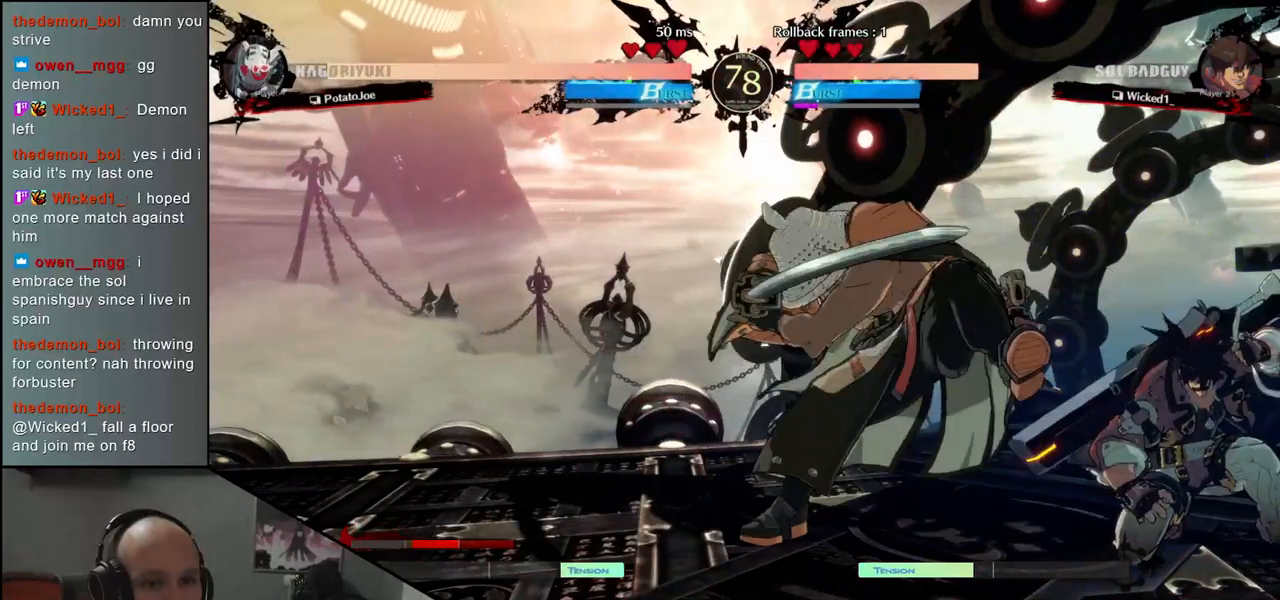
{"buttons": [], "left_stick": "down", "events": [[233, "left_stick", "center"], [333, "left_stick", "down"], [367, "TRIANGLE", "down"], [450, "TRIANGLE", "up"]]}
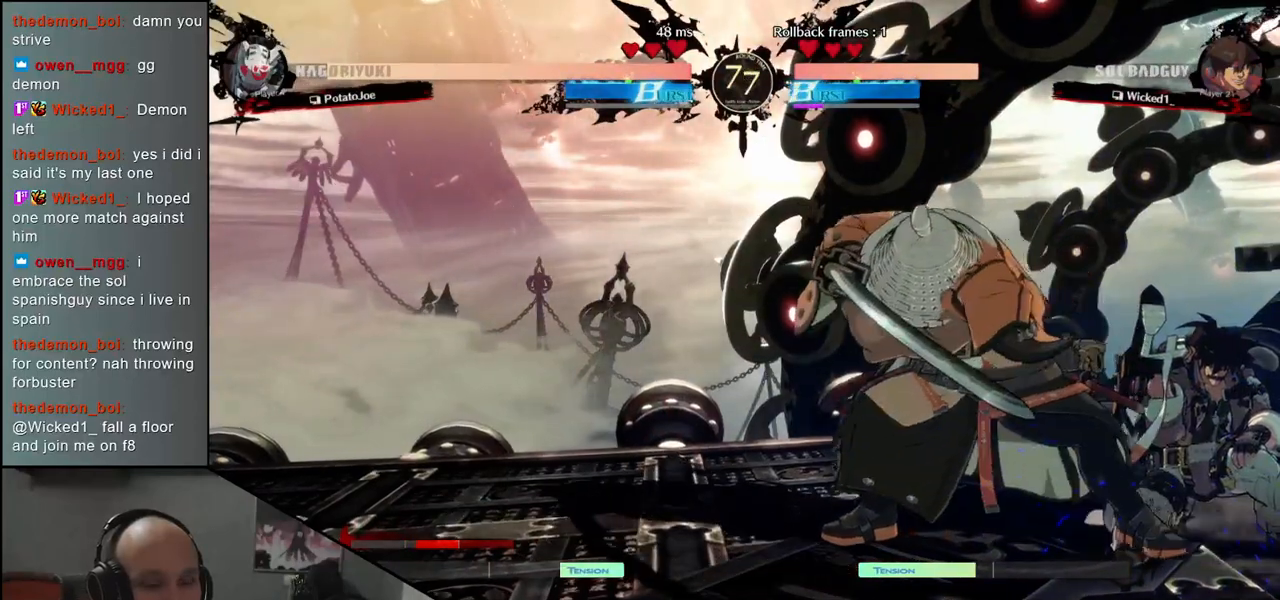
{"buttons": ["SQUARE"], "left_stick": "center", "events": [[50, "TRIANGLE", "down"], [117, "TRIANGLE", "up"], [200, "TRIANGLE", "down"], [283, "TRIANGLE", "up"], [383, "left_stick", "center"], [450, "SQUARE", "down"]]}
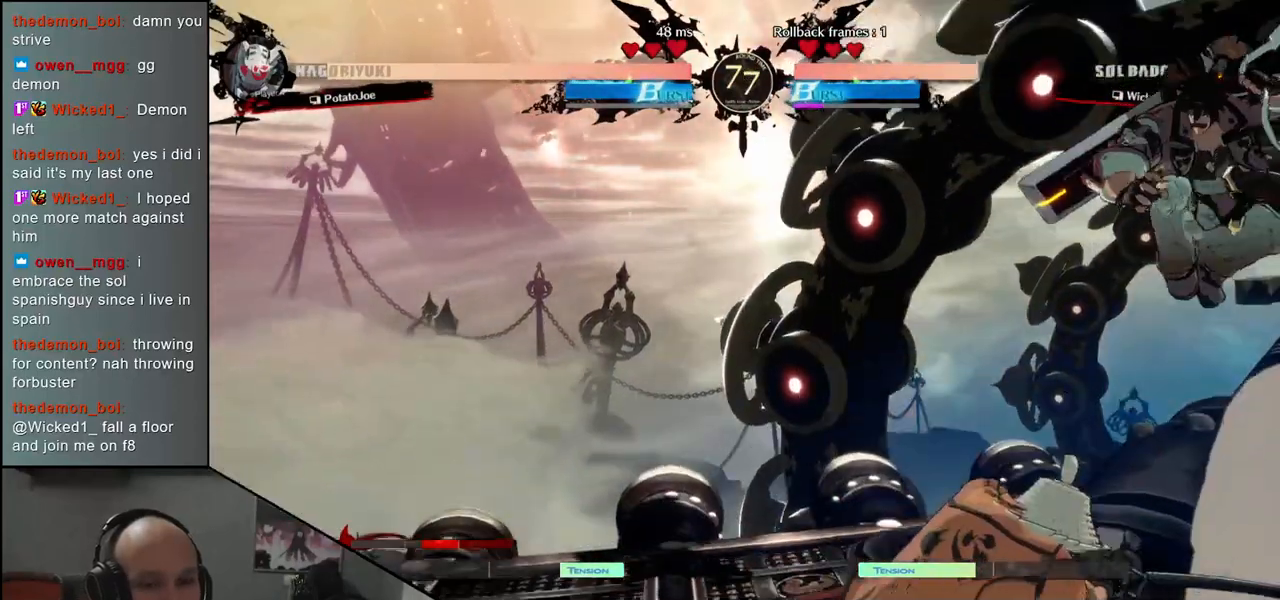
{"buttons": [], "left_stick": "left", "events": [[50, "SQUARE", "up"], [167, "left_stick", "left"]]}
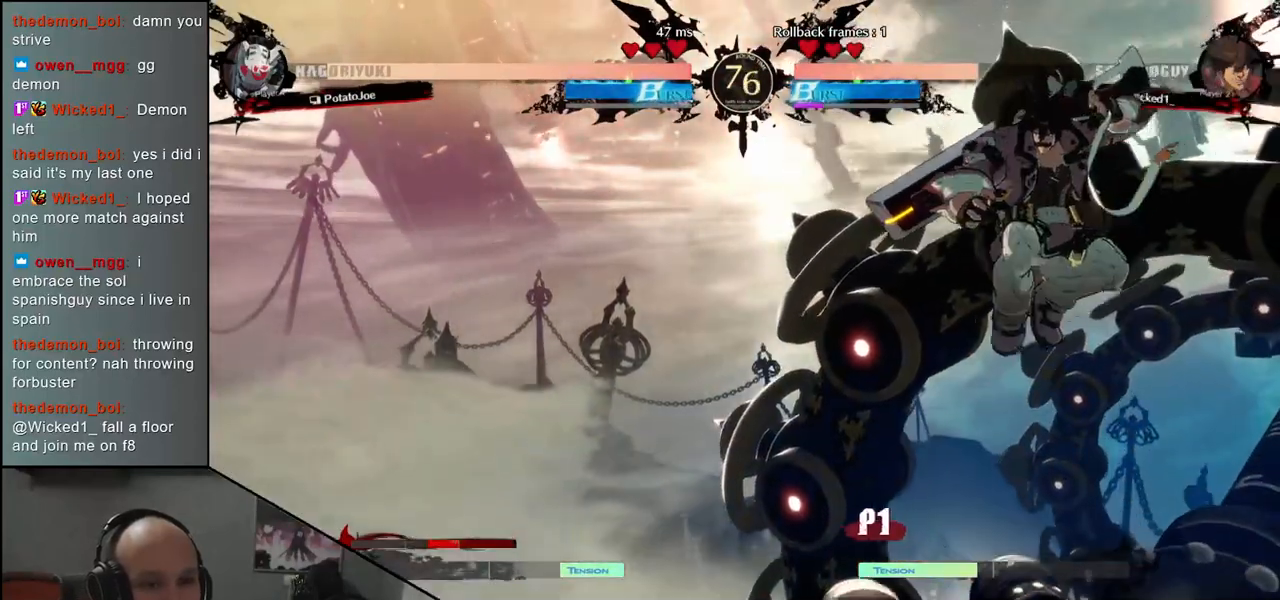
{"buttons": [], "left_stick": "left", "events": []}
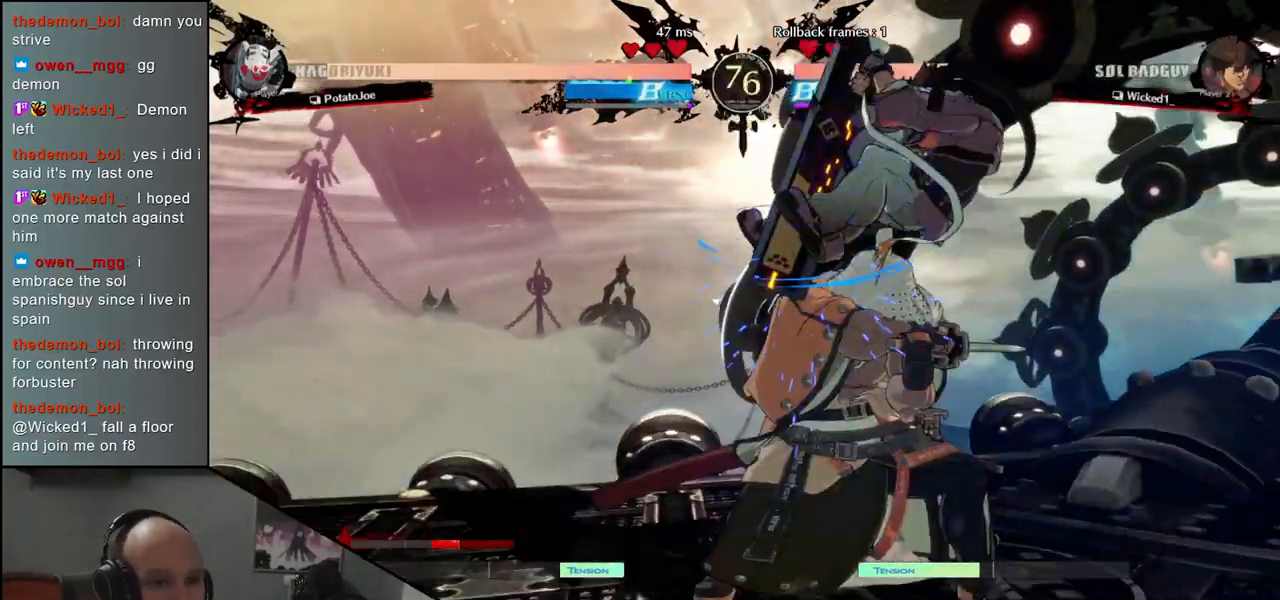
{"buttons": [], "left_stick": "down-left", "events": [[100, "left_stick", "down-left"], [183, "L2", "down"], [250, "L2", "up"], [383, "L2", "down"], [433, "L2", "up"]]}
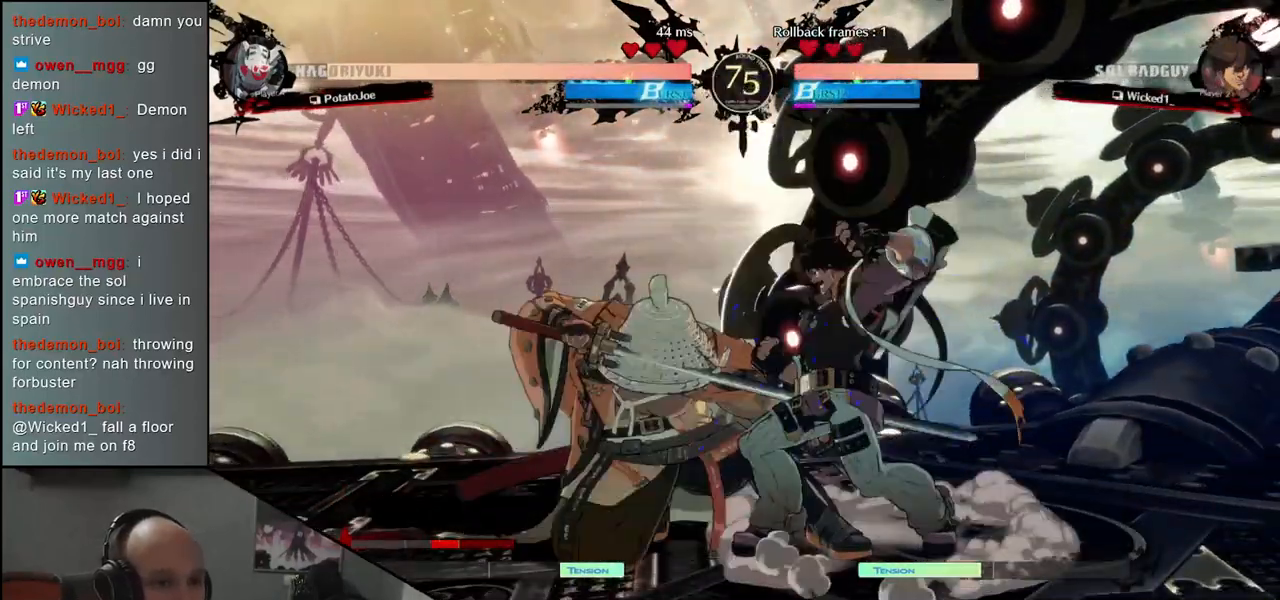
{"buttons": [], "left_stick": "down-left", "events": []}
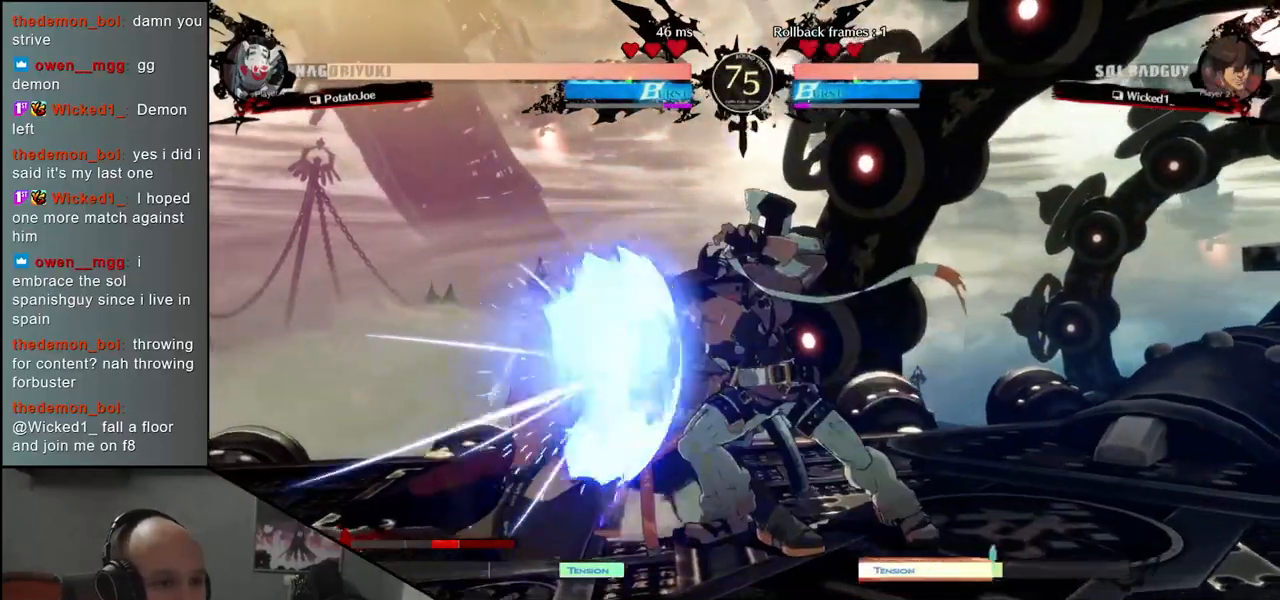
{"buttons": [], "left_stick": "left", "events": [[417, "left_stick", "left"]]}